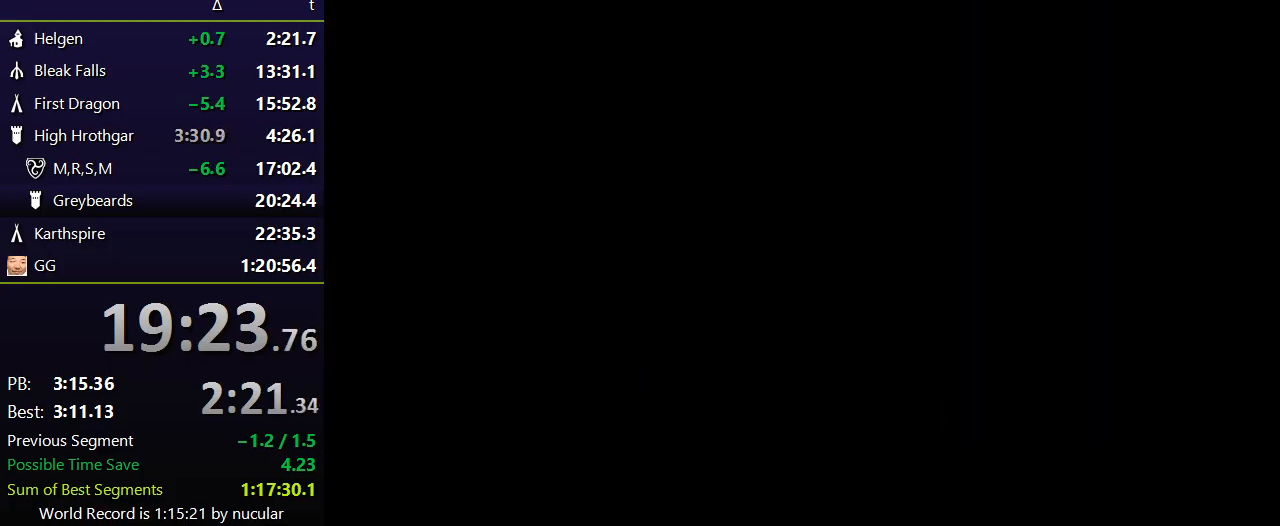
Gameplay with keyboard and mouse; each line is a JSON object with the keys and mouse buttons held at the frame after it. "events" lists presses ("down") and releases ("up") of "1", "2", "3", "4", "5", "a", "alt", "c", "ctrl", "d", "e", "f", "q", "r", "s", "shift", "space", "tab", "v", "w", "x", "z", "mouse_left", "mouse_middle", "mouse_right", "mouse_wheel_up" and "mouse_wheel_down" between this image and that frame as [ms after this image, input, new state], when the widget could be followed in between. "mouse_left", "mouse_middle", "mouse_right", "mouse_wheel_up", "mouse_wheel_down" = the "left", "middle", "right", "wheel_up", "wheel_down" buttons of the "mouse" list. No other keys are recorded. Not read: mouse_move.
{"keys": ["w"], "mouse": [], "events": [[500, "w", "down"]]}
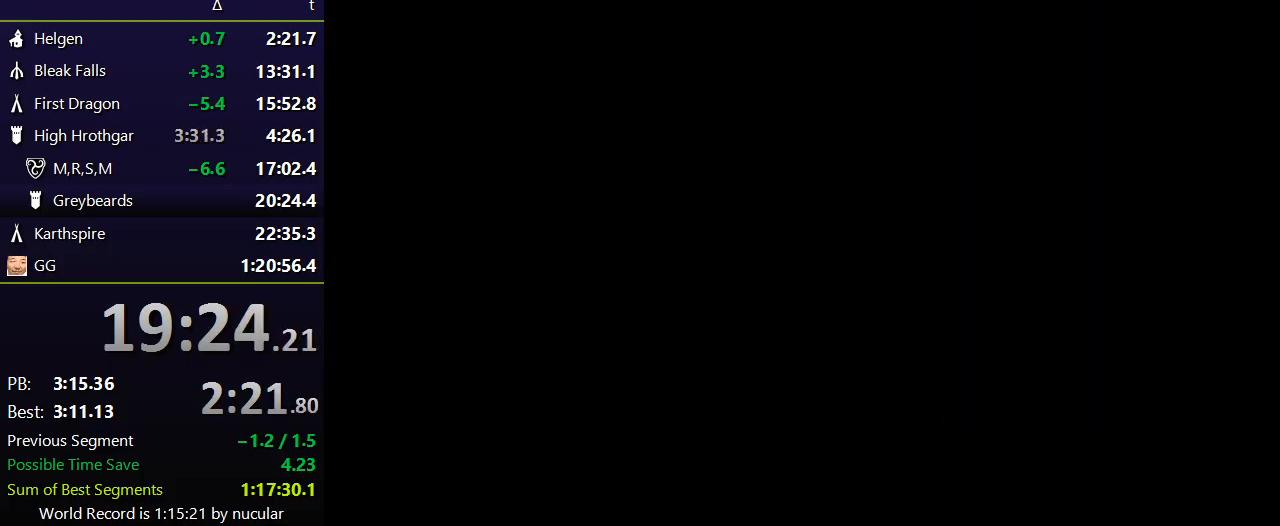
{"keys": ["w"], "mouse": [], "events": []}
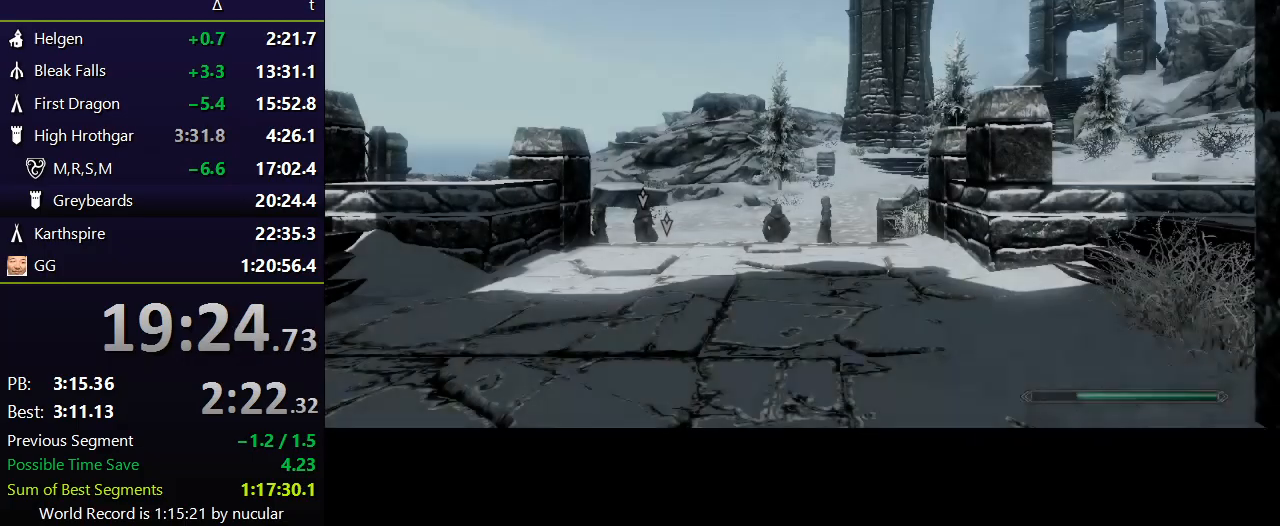
{"keys": ["shift", "w"], "mouse": [], "events": [[100, "shift", "down"]]}
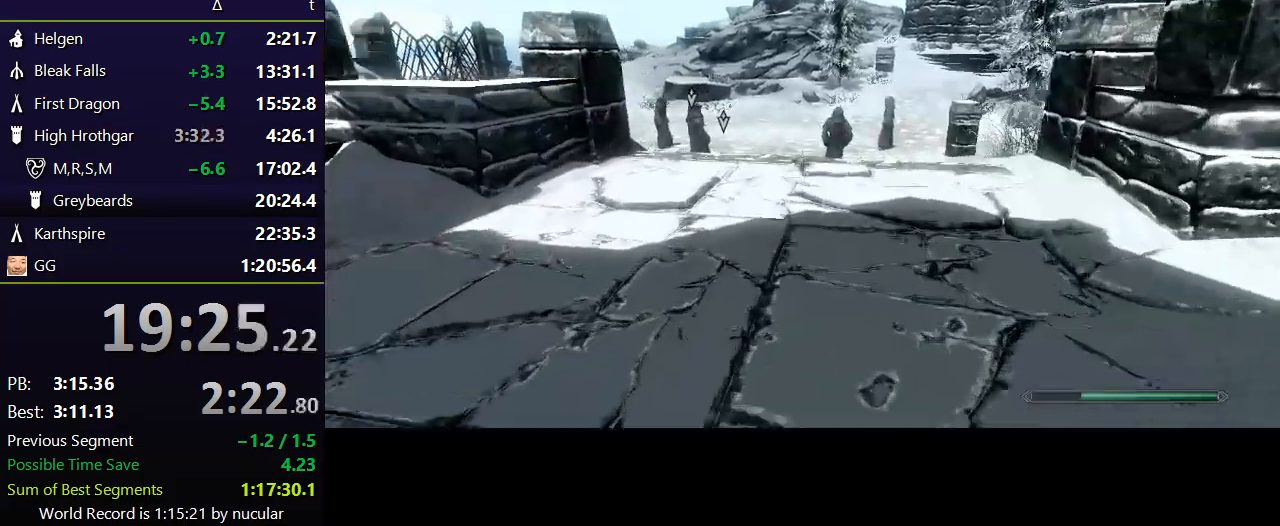
{"keys": ["shift", "w"], "mouse": [], "events": []}
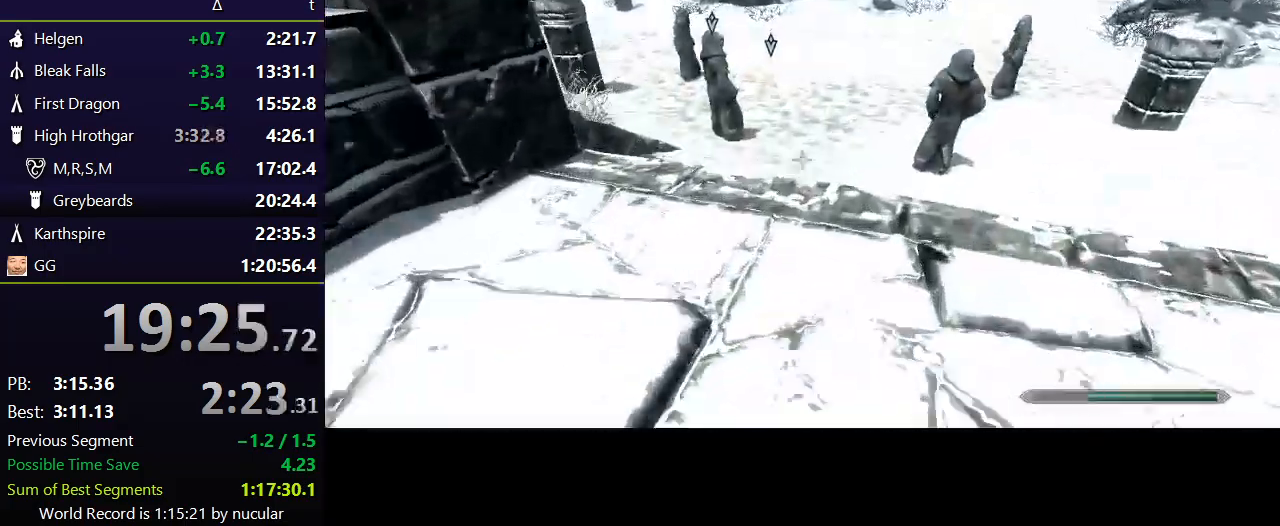
{"keys": ["shift", "w"], "mouse": [], "events": []}
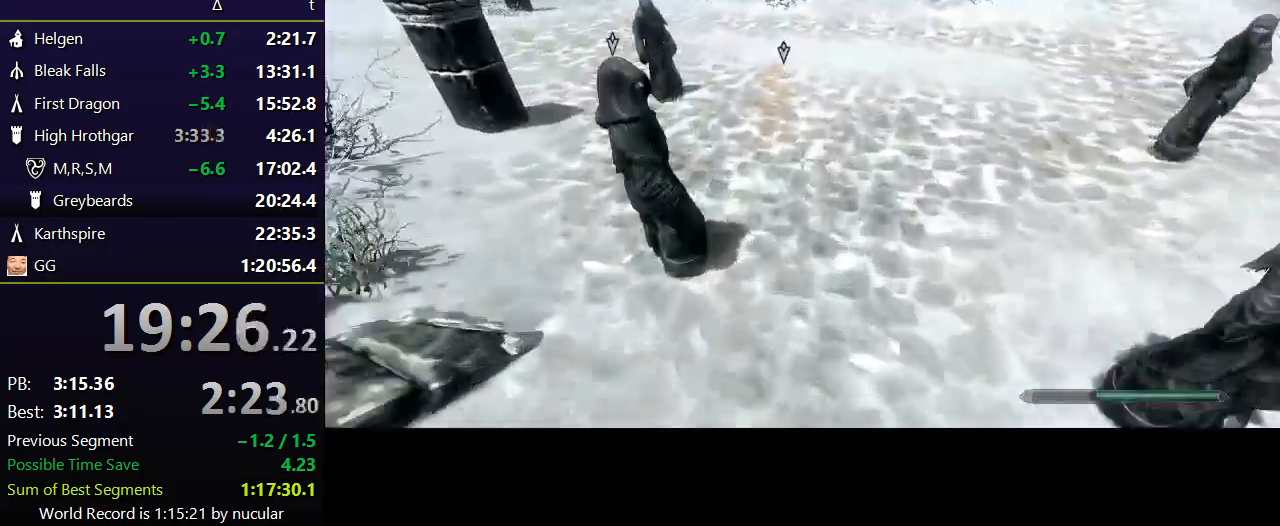
{"keys": ["shift", "w"], "mouse": [], "events": []}
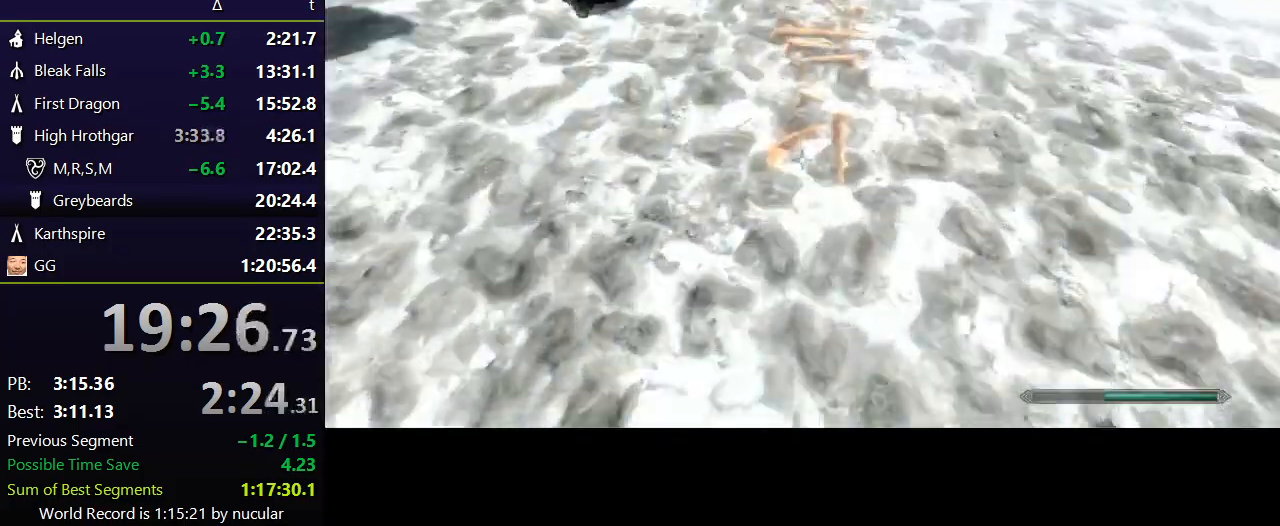
{"keys": ["a"], "mouse": [], "events": [[200, "shift", "up"], [266, "w", "up"], [500, "a", "down"]]}
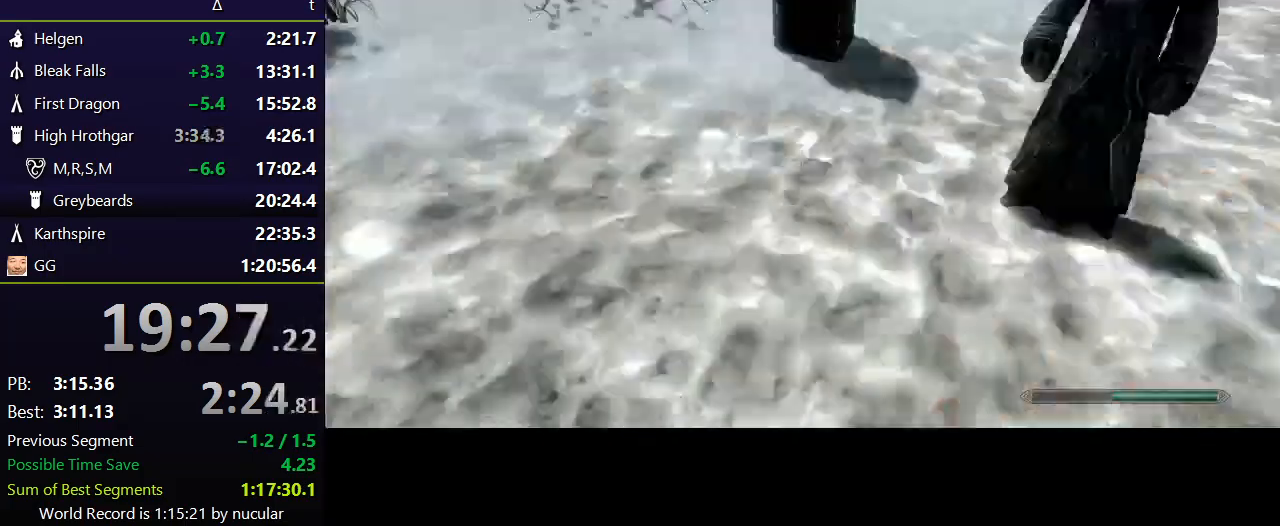
{"keys": [], "mouse": [], "events": [[134, "w", "down"], [267, "a", "up"], [367, "w", "up"]]}
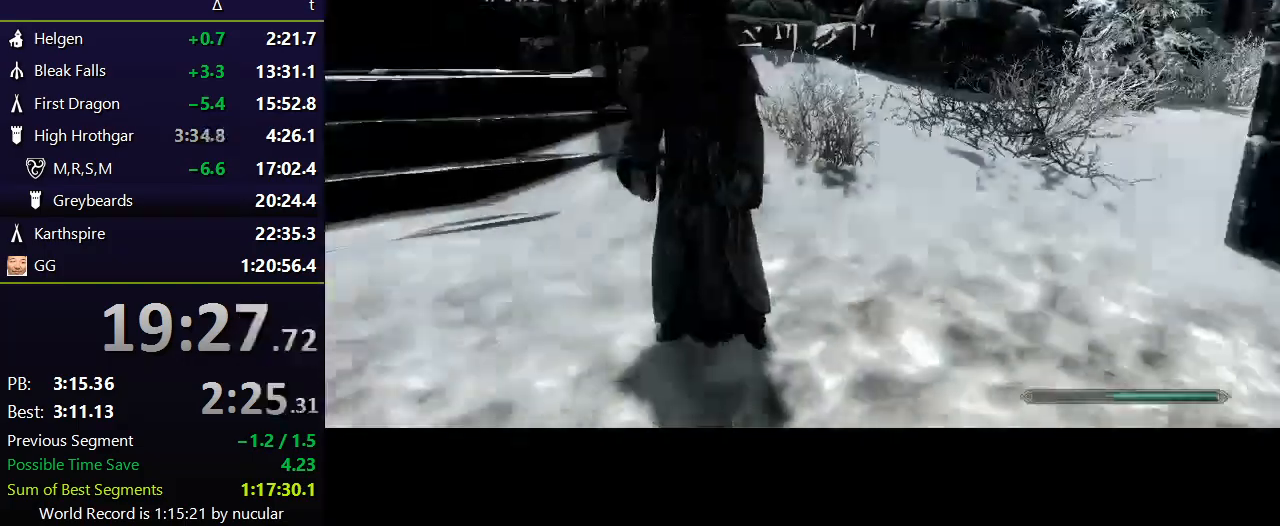
{"keys": [], "mouse": [], "events": [[66, "w", "down"], [233, "w", "up"]]}
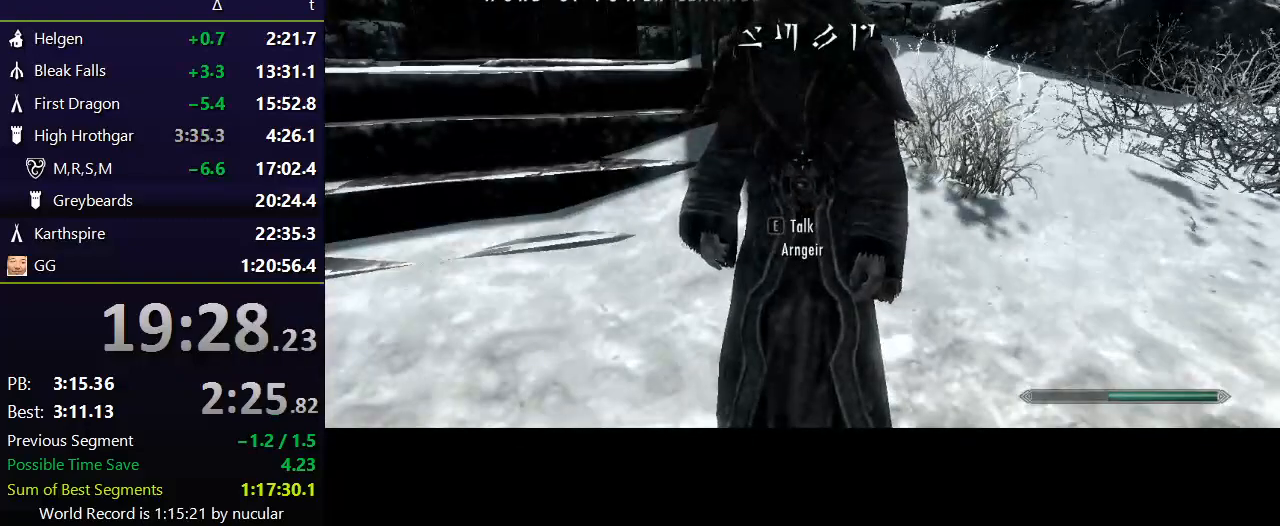
{"keys": [], "mouse": [], "events": [[267, "w", "down"], [367, "w", "up"]]}
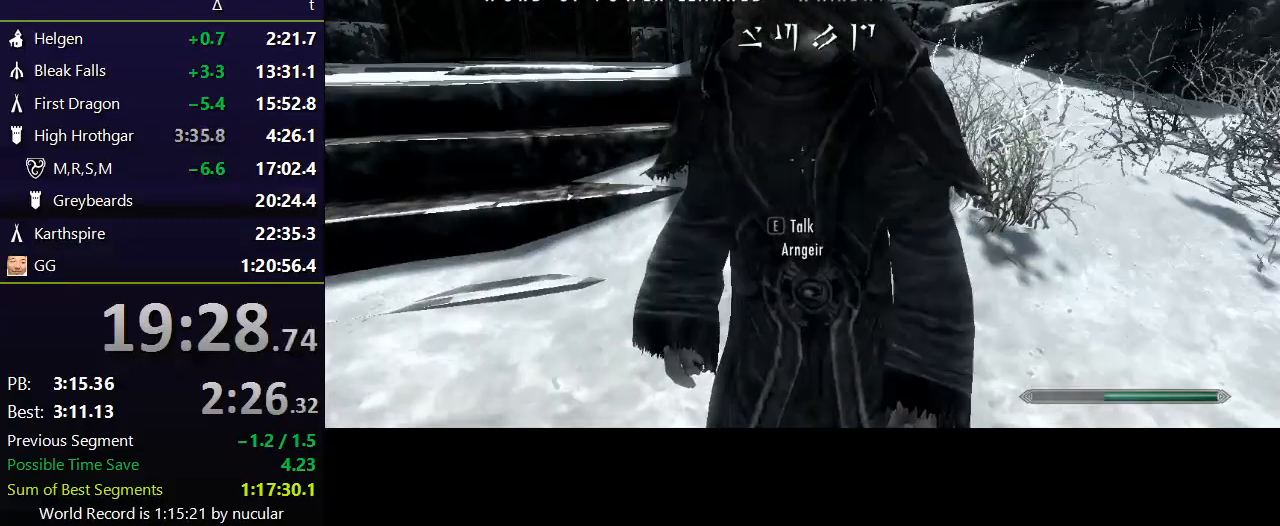
{"keys": [], "mouse": [], "events": []}
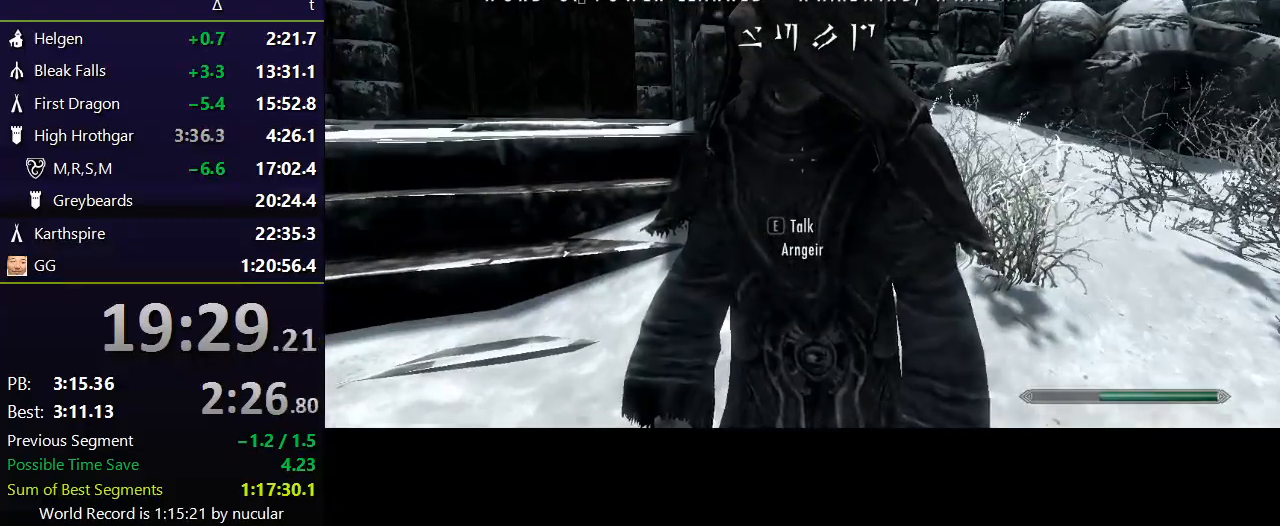
{"keys": [], "mouse": [], "events": []}
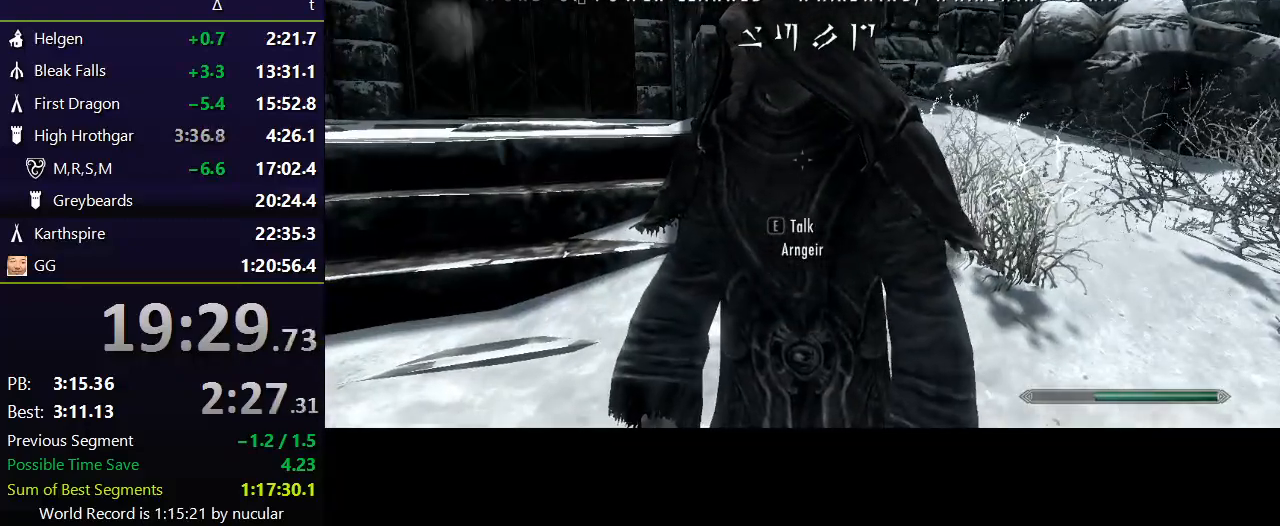
{"keys": [], "mouse": [], "events": []}
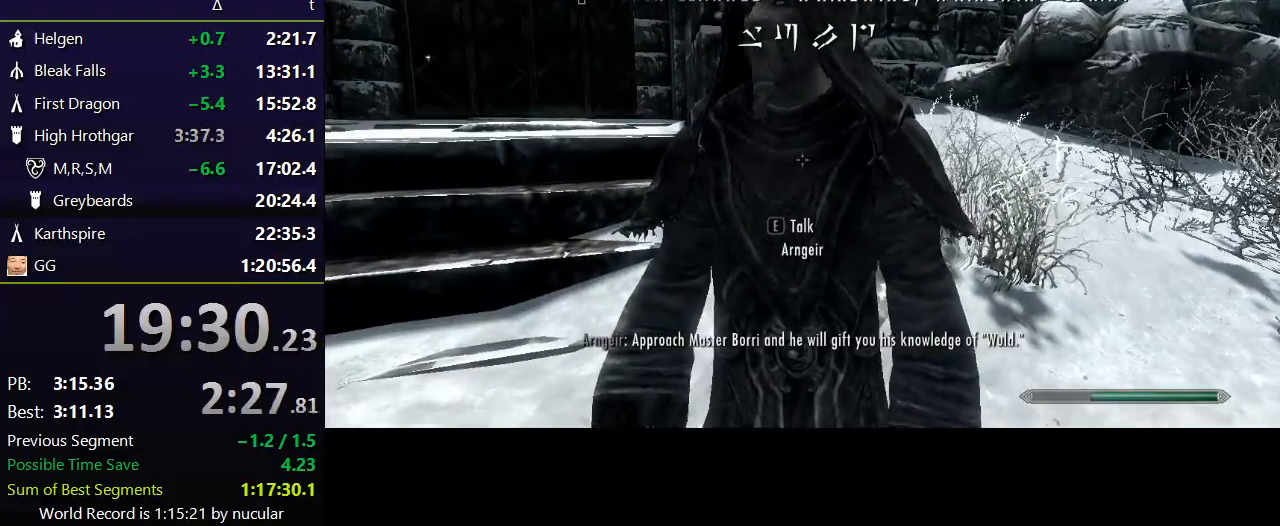
{"keys": ["s"], "mouse": [], "events": [[234, "shift", "down"], [234, "w", "down"], [334, "w", "up"], [367, "shift", "up"], [400, "s", "down"]]}
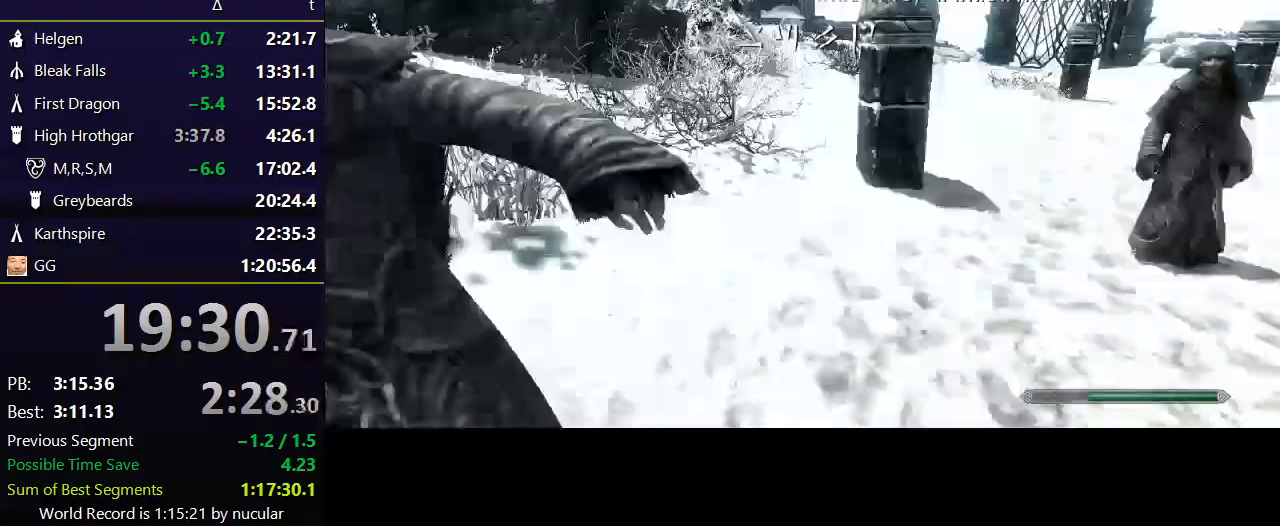
{"keys": ["d"], "mouse": [], "events": [[66, "d", "down"], [133, "s", "up"], [233, "d", "up"], [467, "d", "down"]]}
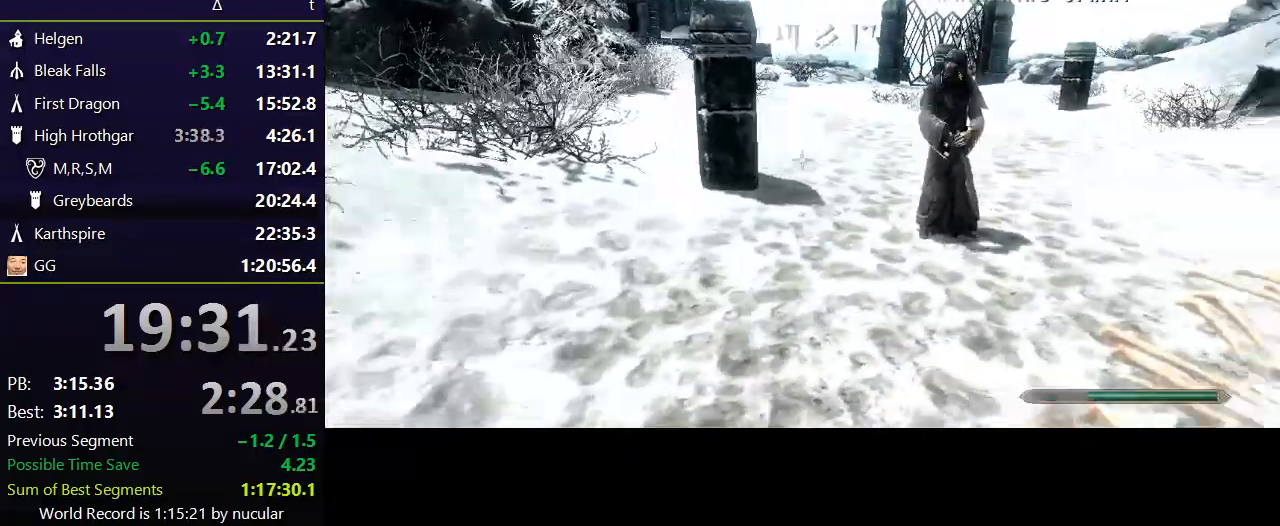
{"keys": [], "mouse": [], "events": [[33, "w", "down"], [100, "d", "up"], [200, "w", "up"]]}
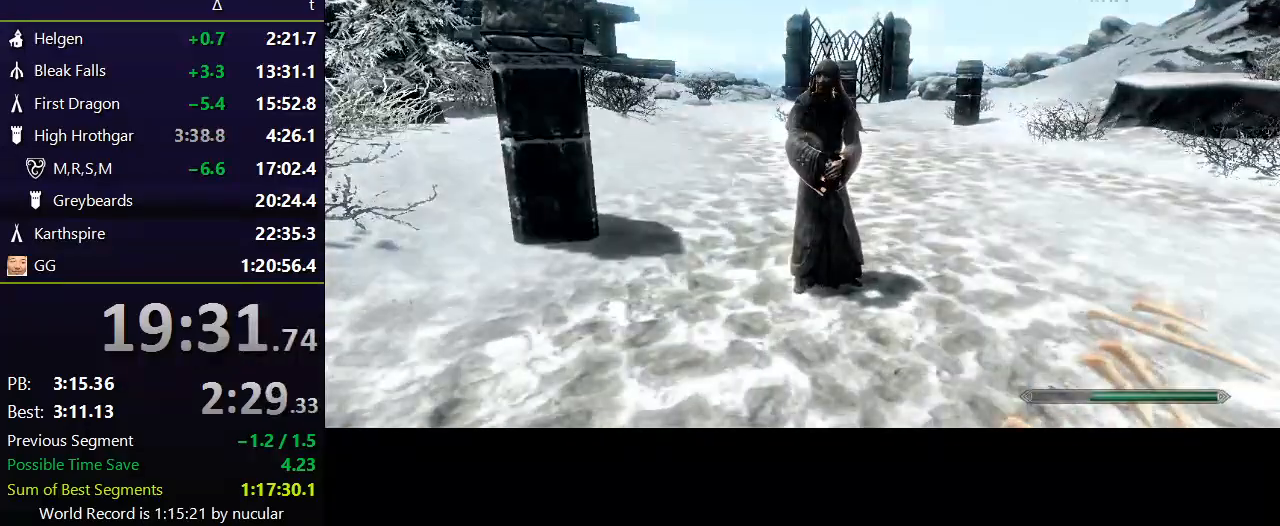
{"keys": ["w"], "mouse": [], "events": [[367, "d", "down"], [467, "w", "down"], [500, "d", "up"]]}
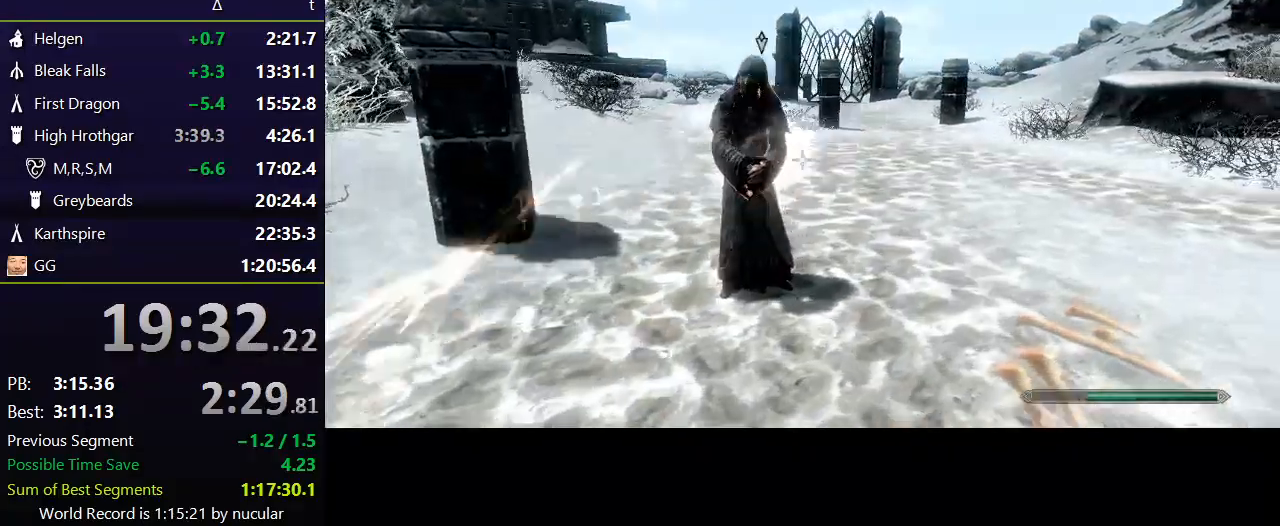
{"keys": [], "mouse": [], "events": [[100, "w", "up"]]}